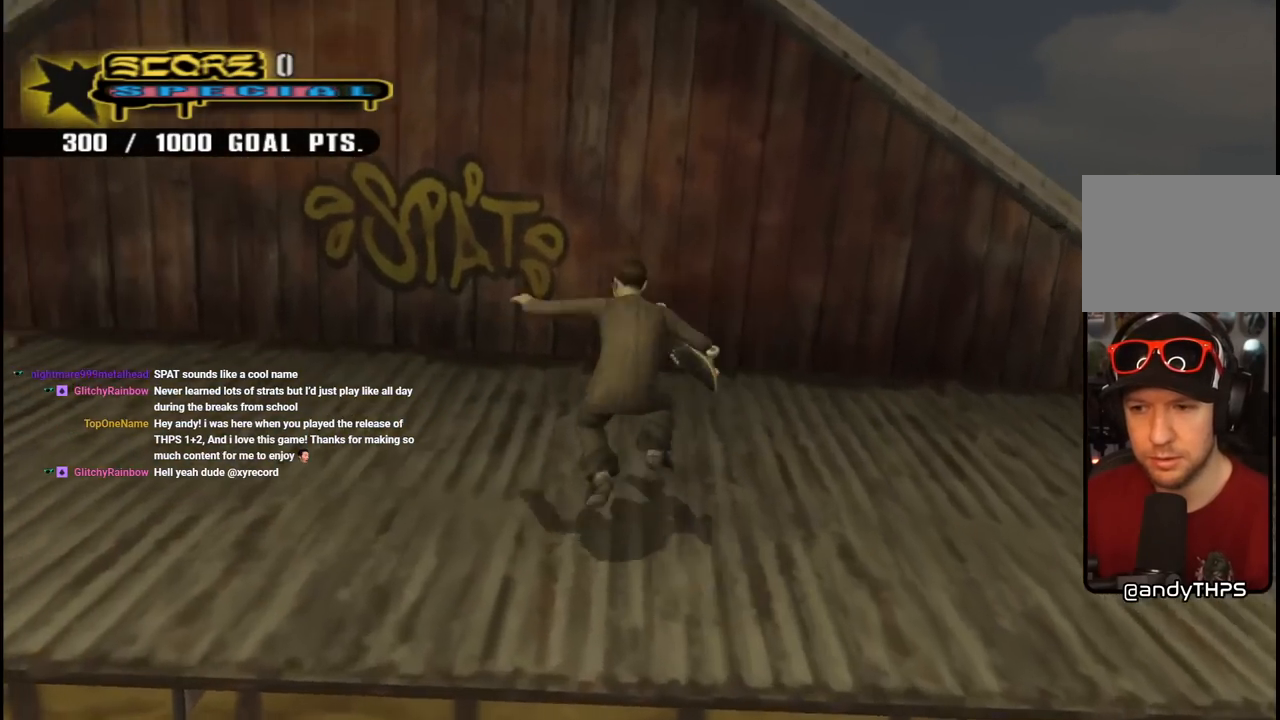
Gameplay with a controller (PlayStation layout); each line is a JSON object with the inputs held at the frame after it. "events" lists button and stick changes between this image and that frame as [ms after this image, input, new state], when the widget could be followed in between. Not read: L1.
{"buttons": ["CROSS", "TRIANGLE", "DPAD_UP", "DPAD_RIGHT"], "left_stick": "center", "right_stick": "center", "events": [[267, "DPAD_LEFT", "up"], [317, "DPAD_RIGHT", "down"], [450, "TRIANGLE", "down"]]}
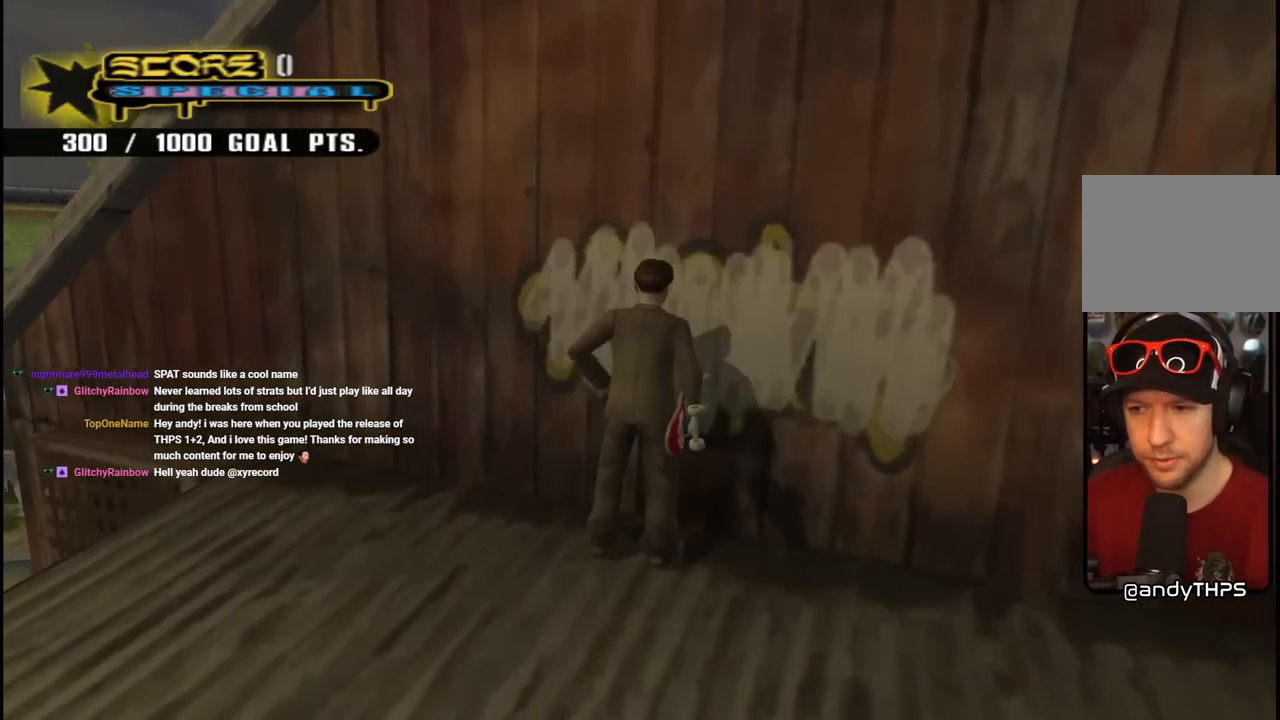
{"buttons": ["CROSS", "TRIANGLE"], "left_stick": "center", "right_stick": "center", "events": [[17, "DPAD_RIGHT", "up"], [50, "DPAD_UP", "up"]]}
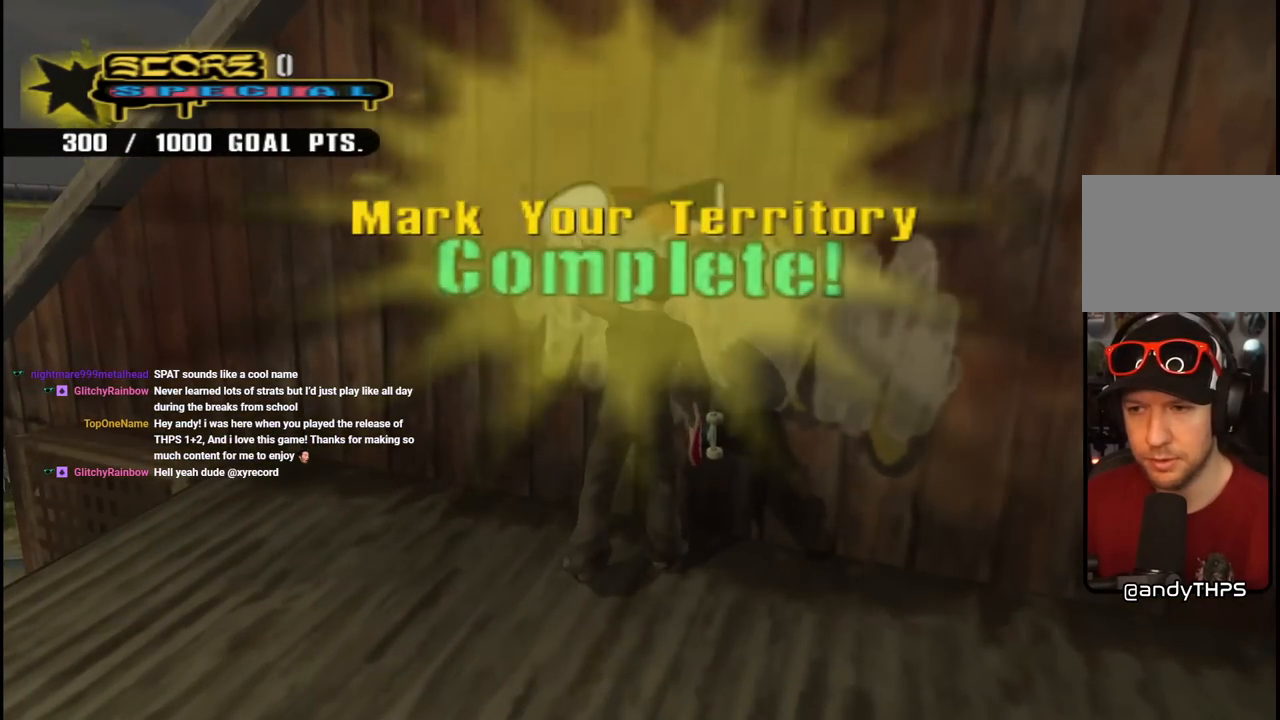
{"buttons": ["CROSS", "R1", "DPAD_DOWN", "DPAD_RIGHT"], "left_stick": "center", "right_stick": "center", "events": [[217, "DPAD_RIGHT", "down"], [233, "DPAD_DOWN", "down"], [233, "TRIANGLE", "up"], [483, "R1", "down"]]}
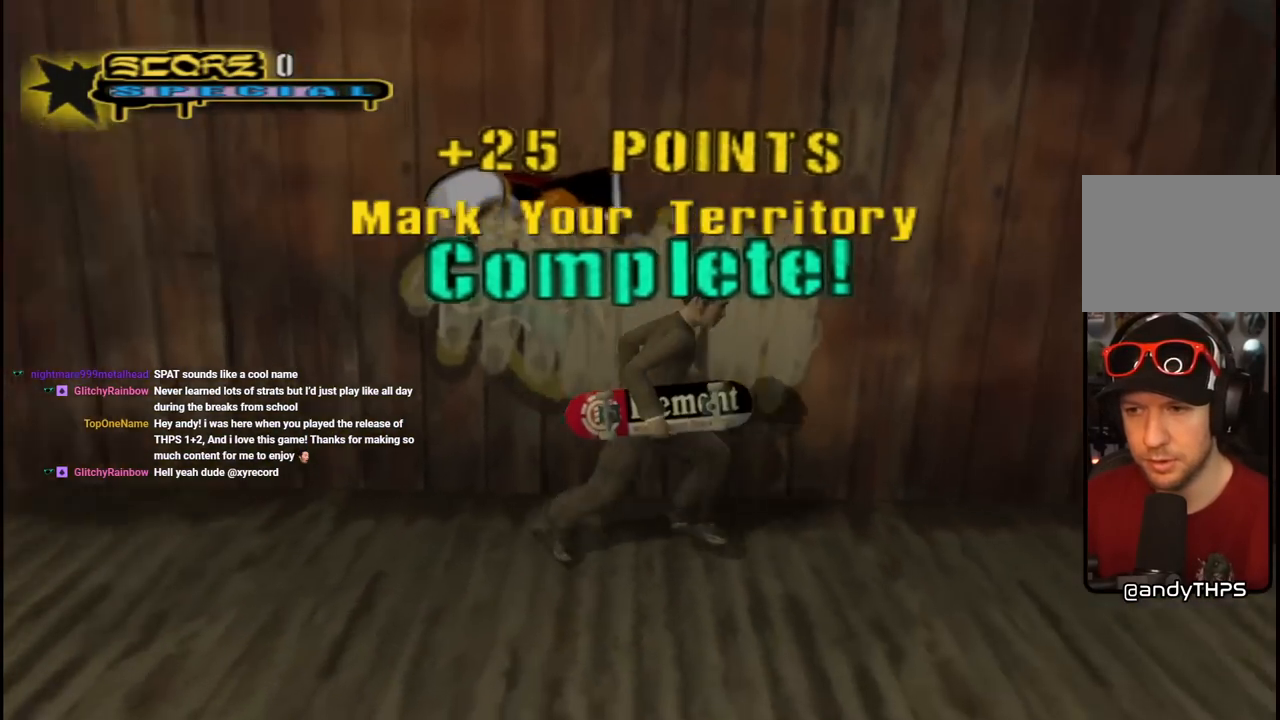
{"buttons": ["CROSS", "DPAD_DOWN", "DPAD_RIGHT"], "left_stick": "center", "right_stick": "center", "events": [[167, "DPAD_RIGHT", "up"], [167, "R1", "up"], [183, "DPAD_LEFT", "down"], [467, "DPAD_LEFT", "up"], [500, "DPAD_RIGHT", "down"]]}
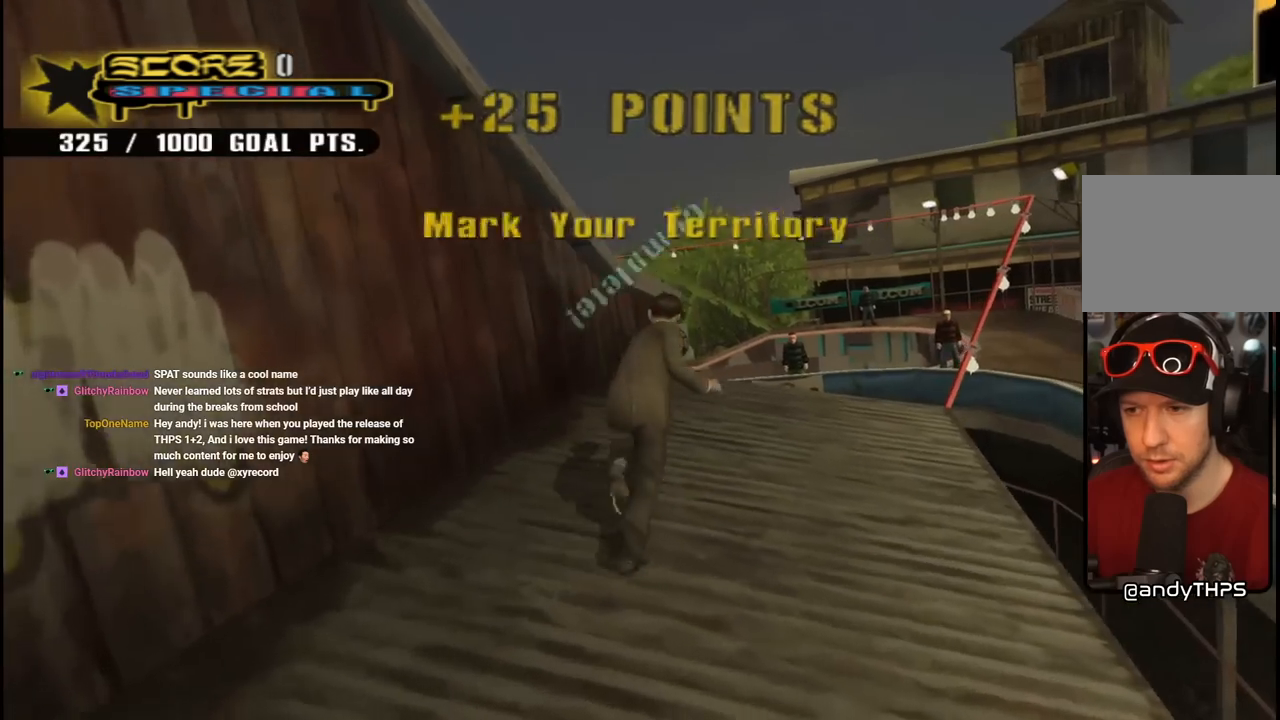
{"buttons": [], "left_stick": "center", "right_stick": "center", "events": [[50, "DPAD_DOWN", "up"], [117, "DPAD_RIGHT", "up"], [283, "DPAD_LEFT", "down"], [367, "DPAD_LEFT", "up"], [483, "CROSS", "up"]]}
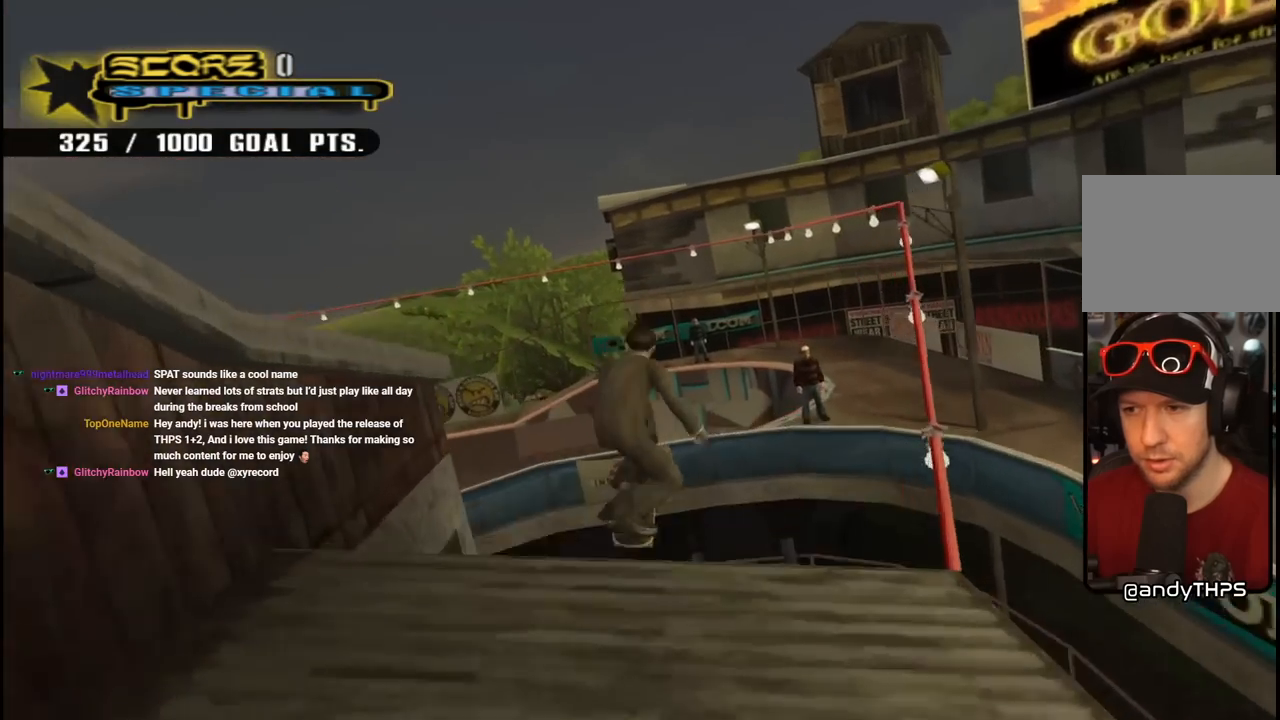
{"buttons": ["DPAD_DOWN"], "left_stick": "center", "right_stick": "center", "events": [[50, "DPAD_LEFT", "down"], [150, "DPAD_LEFT", "up"], [417, "DPAD_DOWN", "down"]]}
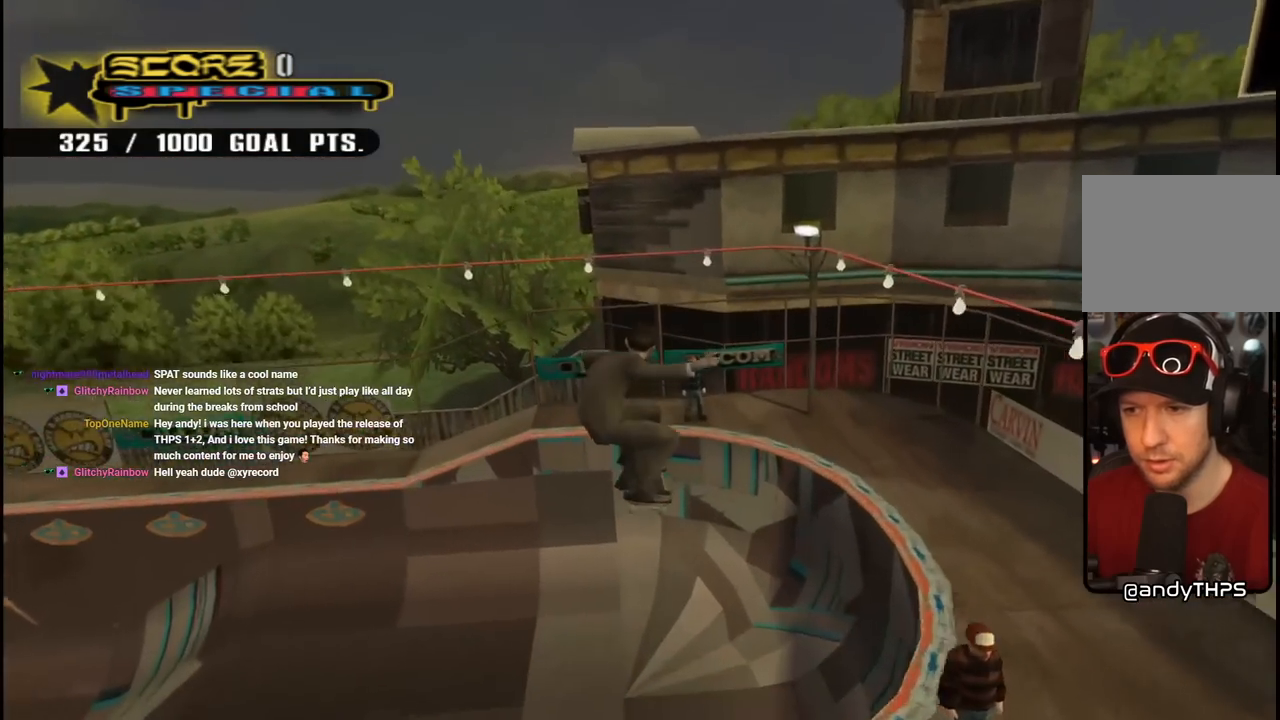
{"buttons": ["DPAD_DOWN"], "left_stick": "center", "right_stick": "center", "events": []}
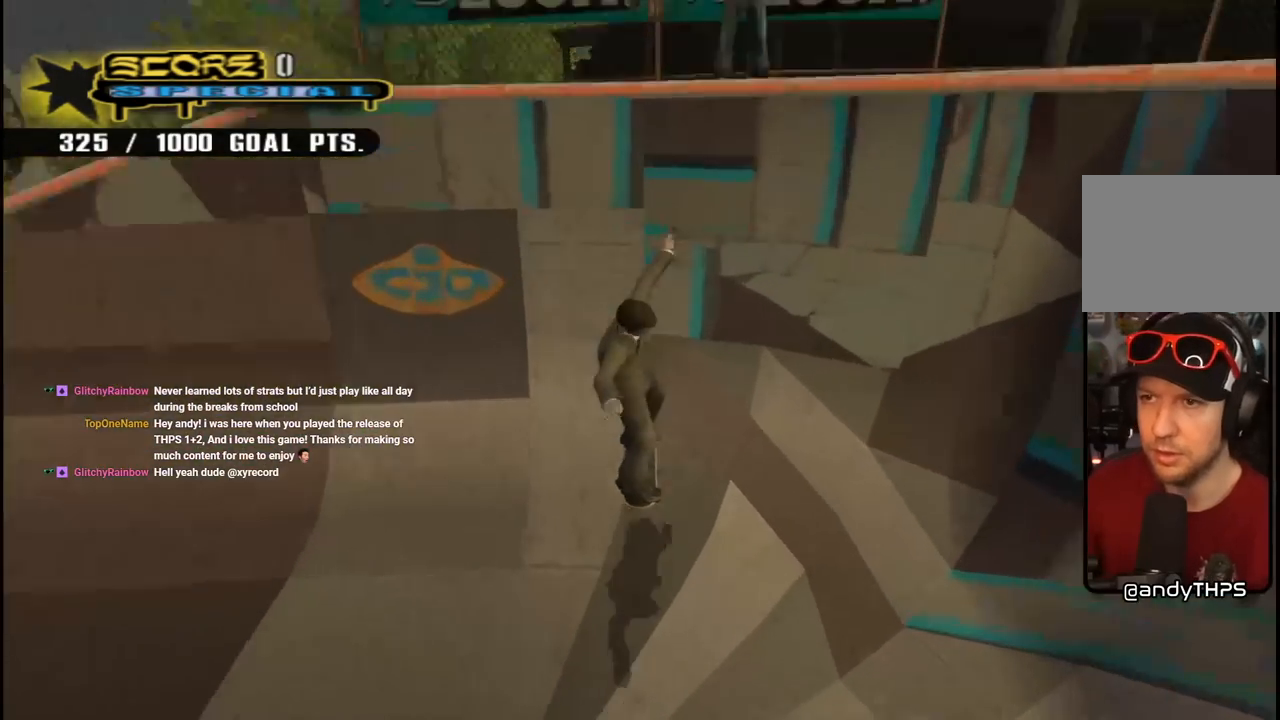
{"buttons": ["DPAD_DOWN"], "left_stick": "center", "right_stick": "center", "events": []}
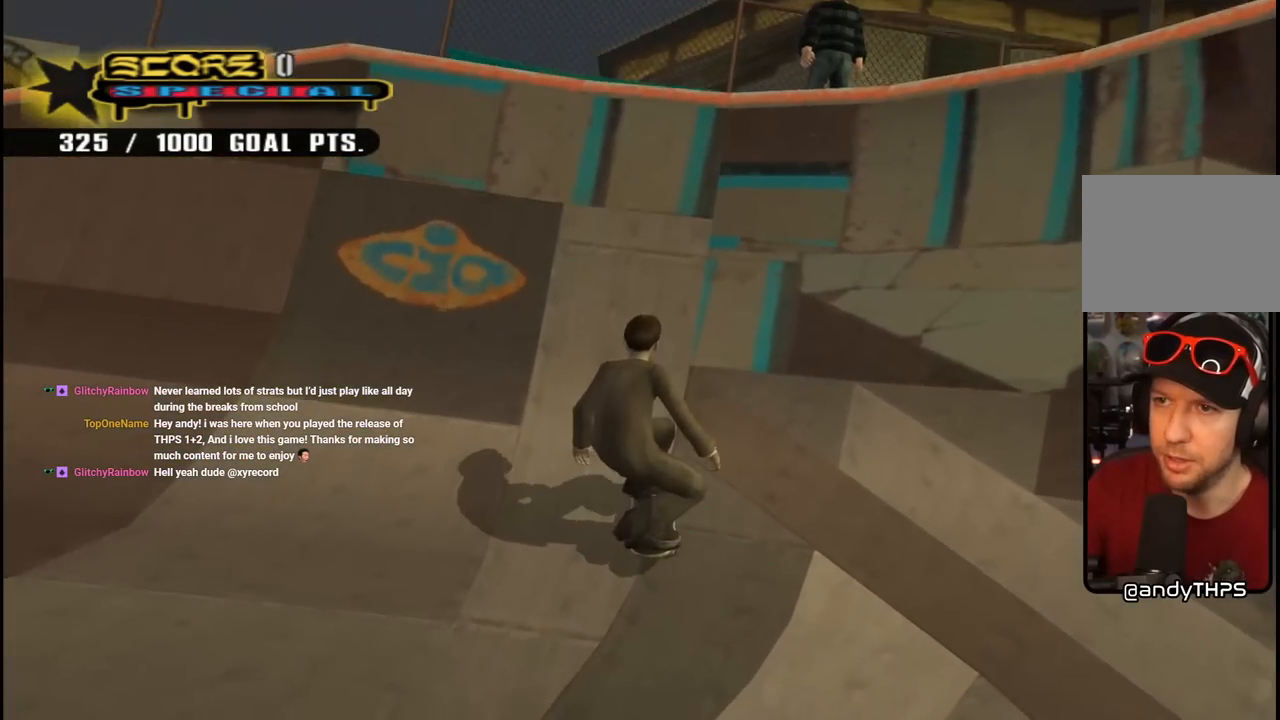
{"buttons": ["DPAD_DOWN"], "left_stick": "center", "right_stick": "center", "events": []}
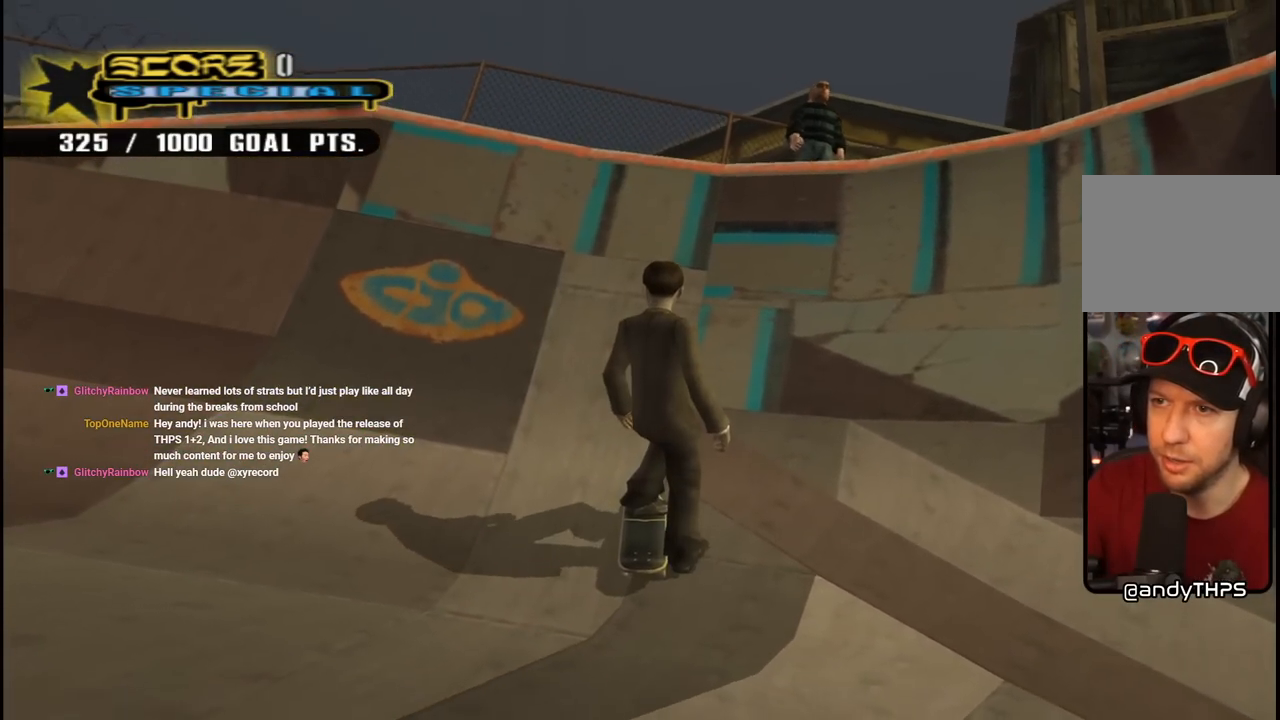
{"buttons": ["DPAD_DOWN"], "left_stick": "center", "right_stick": "center", "events": []}
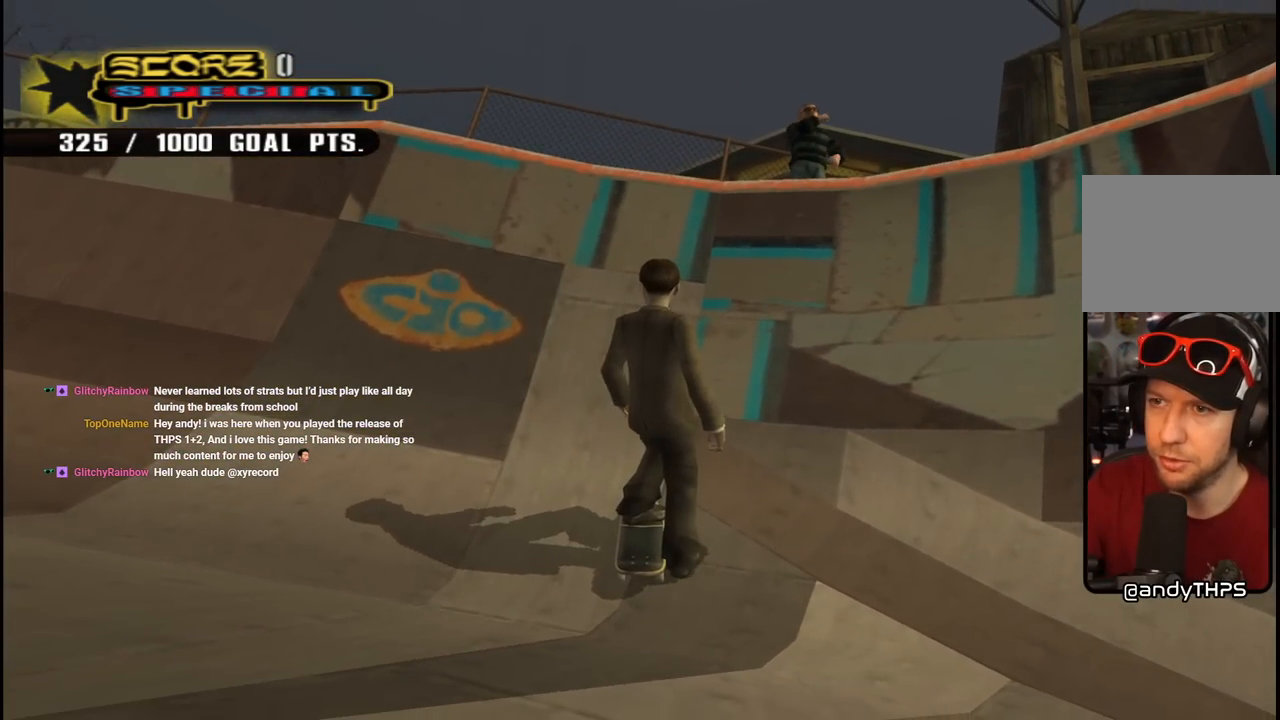
{"buttons": ["DPAD_DOWN"], "left_stick": "center", "right_stick": "center", "events": []}
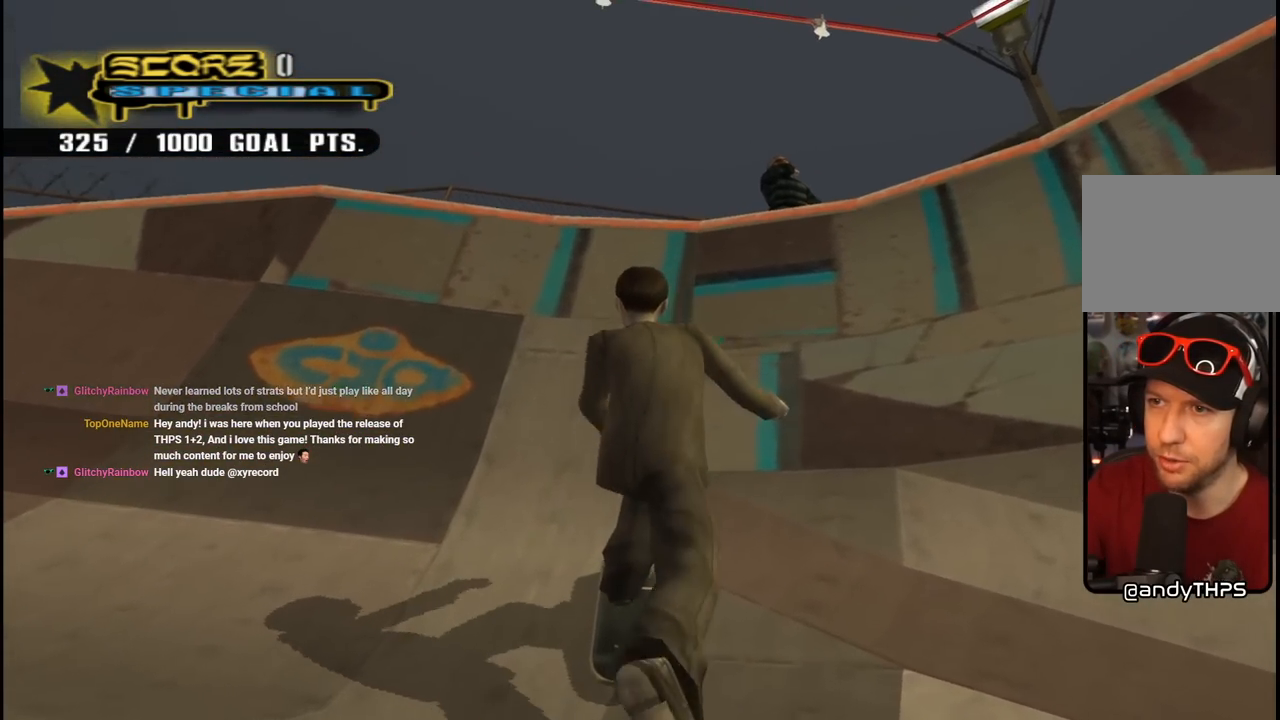
{"buttons": ["DPAD_DOWN"], "left_stick": "center", "right_stick": "center", "events": []}
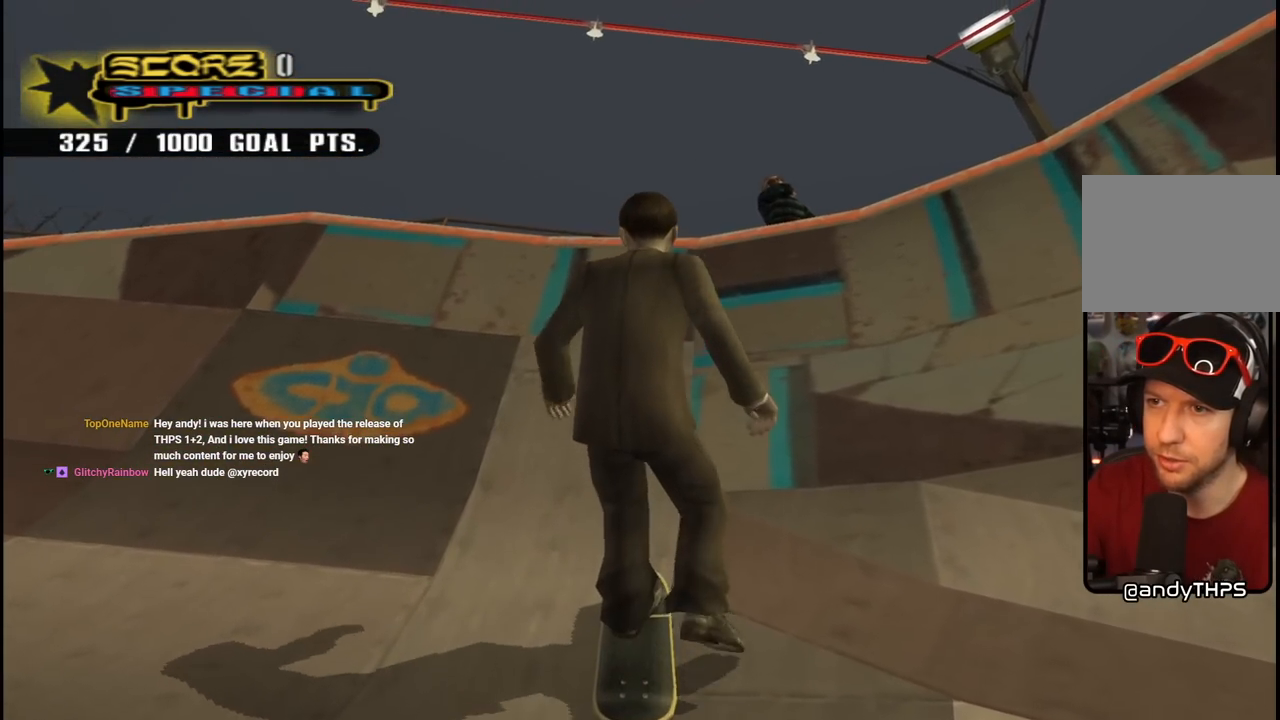
{"buttons": [], "left_stick": "center", "right_stick": "center", "events": [[283, "DPAD_DOWN", "up"]]}
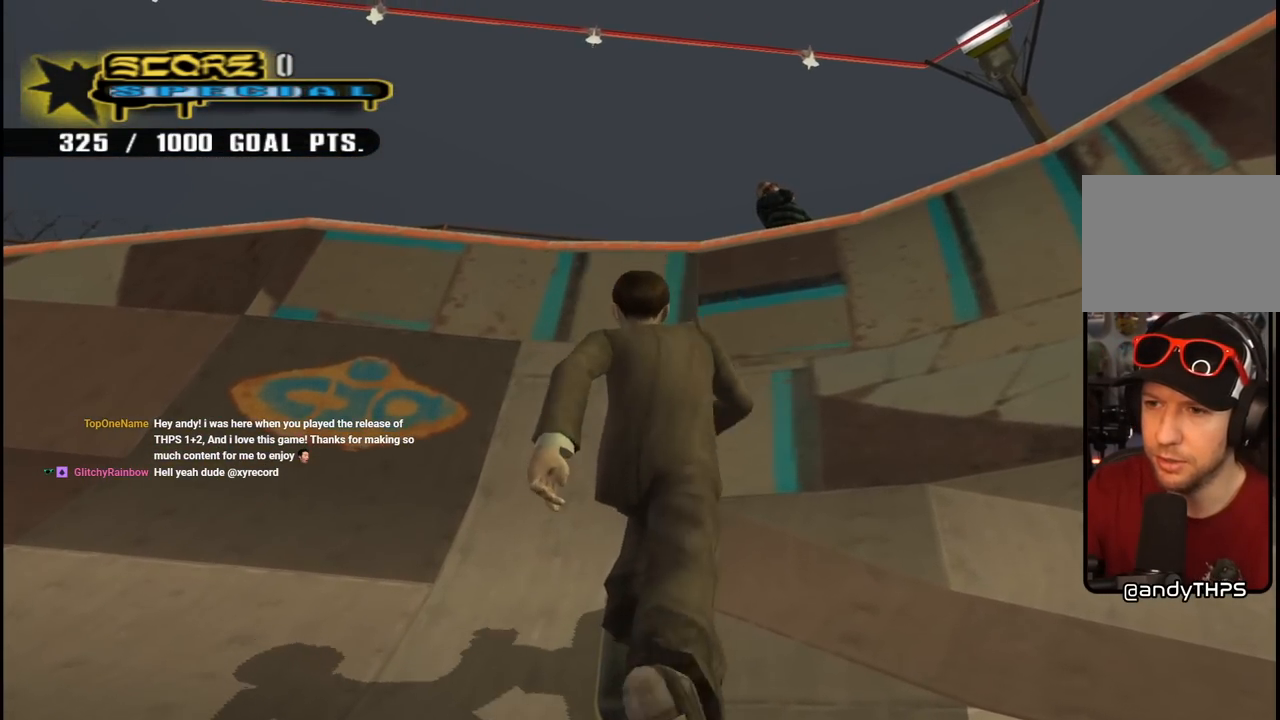
{"buttons": [], "left_stick": "center", "right_stick": "center", "events": [[217, "DPAD_LEFT", "down"], [450, "DPAD_LEFT", "up"]]}
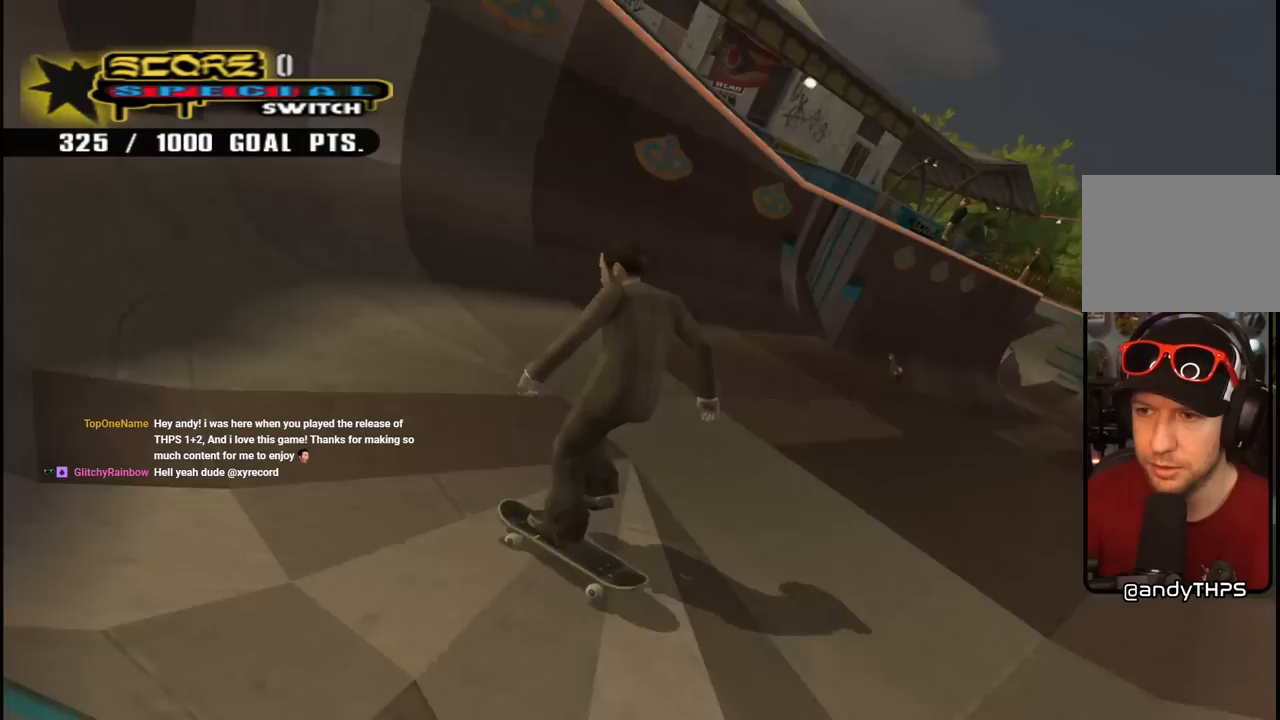
{"buttons": ["CROSS"], "left_stick": "center", "right_stick": "center"}
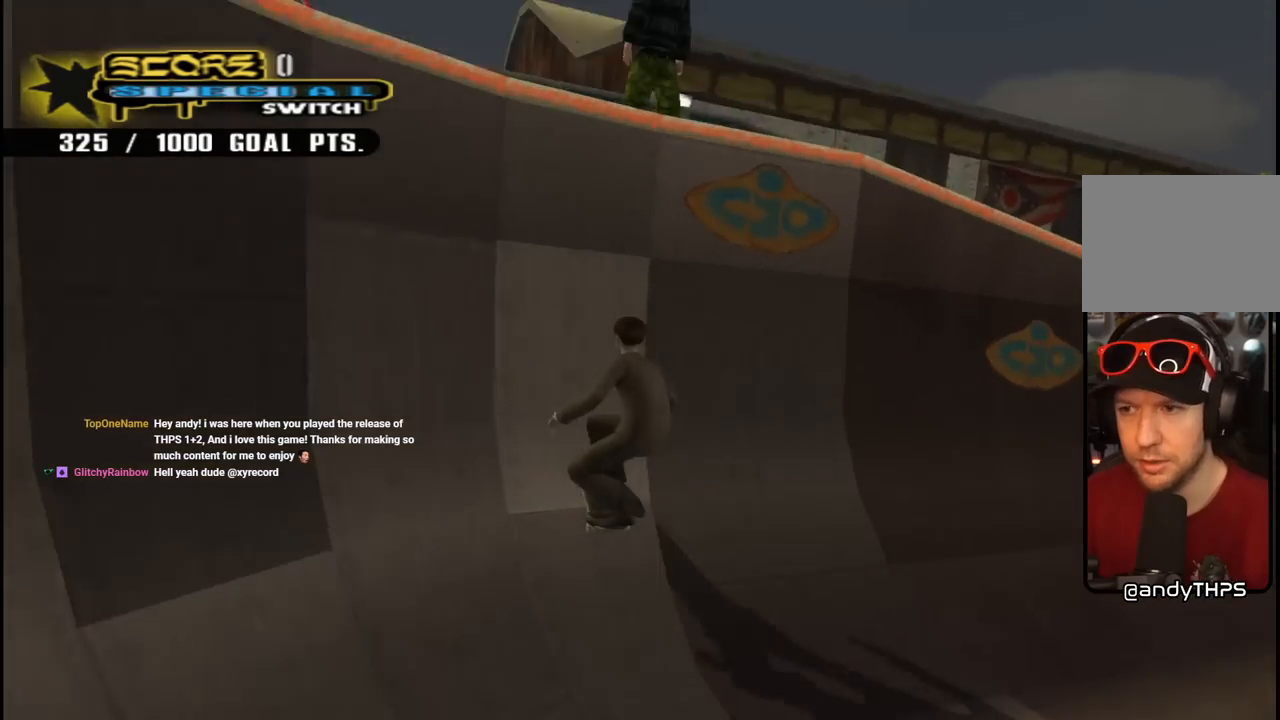
{"buttons": ["CROSS", "R1", "DPAD_UP", "DPAD_LEFT"], "left_stick": "center", "right_stick": "center", "events": [[50, "DPAD_RIGHT", "down"], [150, "DPAD_RIGHT", "up"], [183, "CROSS", "up"], [200, "DPAD_UP", "down"], [300, "DPAD_UP", "up"], [350, "CROSS", "down"], [367, "DPAD_UP", "down"], [383, "R1", "down"], [417, "DPAD_LEFT", "down"]]}
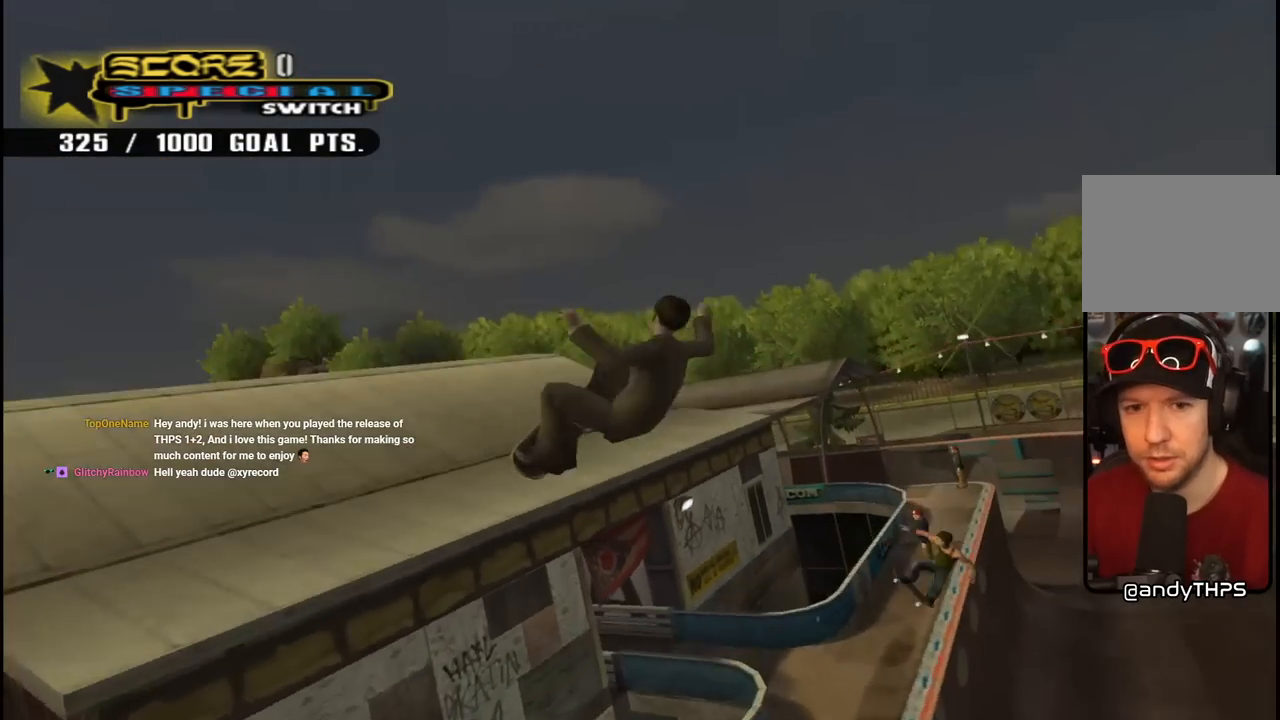
{"buttons": ["CROSS"], "left_stick": "center", "right_stick": "center", "events": [[133, "DPAD_LEFT", "up"], [150, "DPAD_UP", "up"], [233, "R1", "up"]]}
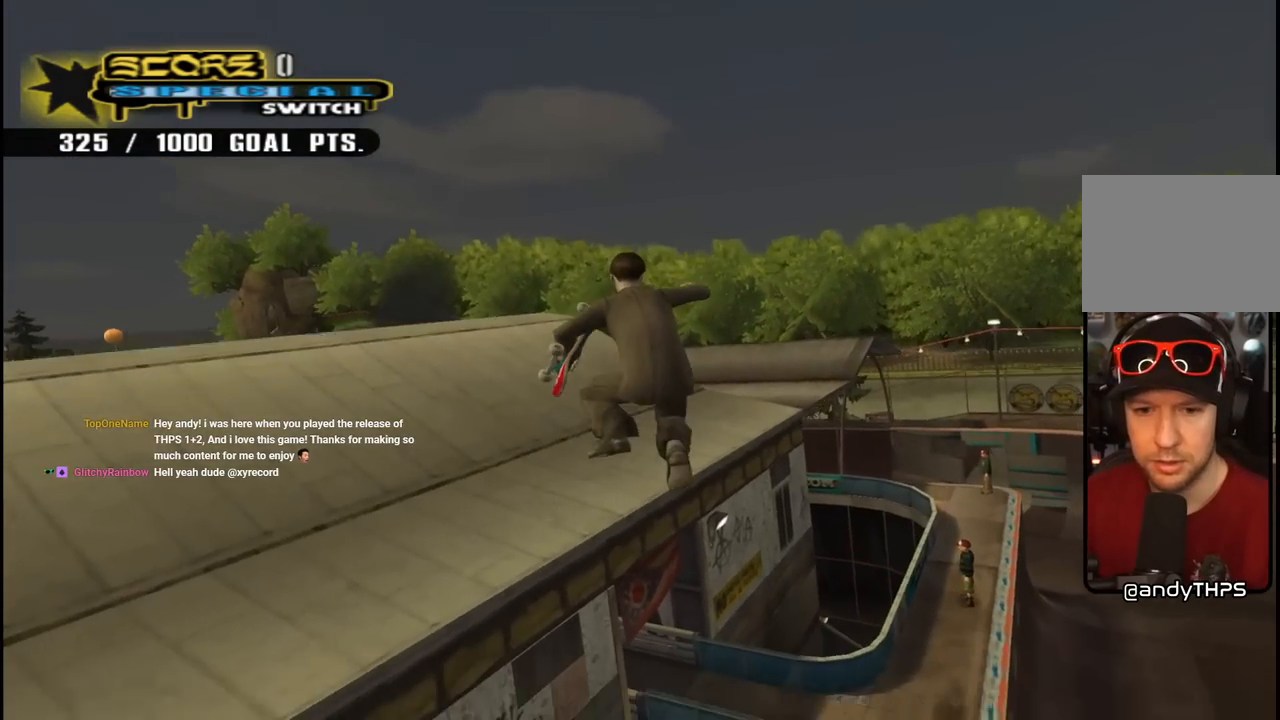
{"buttons": ["CROSS", "R1", "DPAD_RIGHT"], "left_stick": "center", "right_stick": "center", "events": [[433, "DPAD_RIGHT", "down"], [433, "R1", "down"]]}
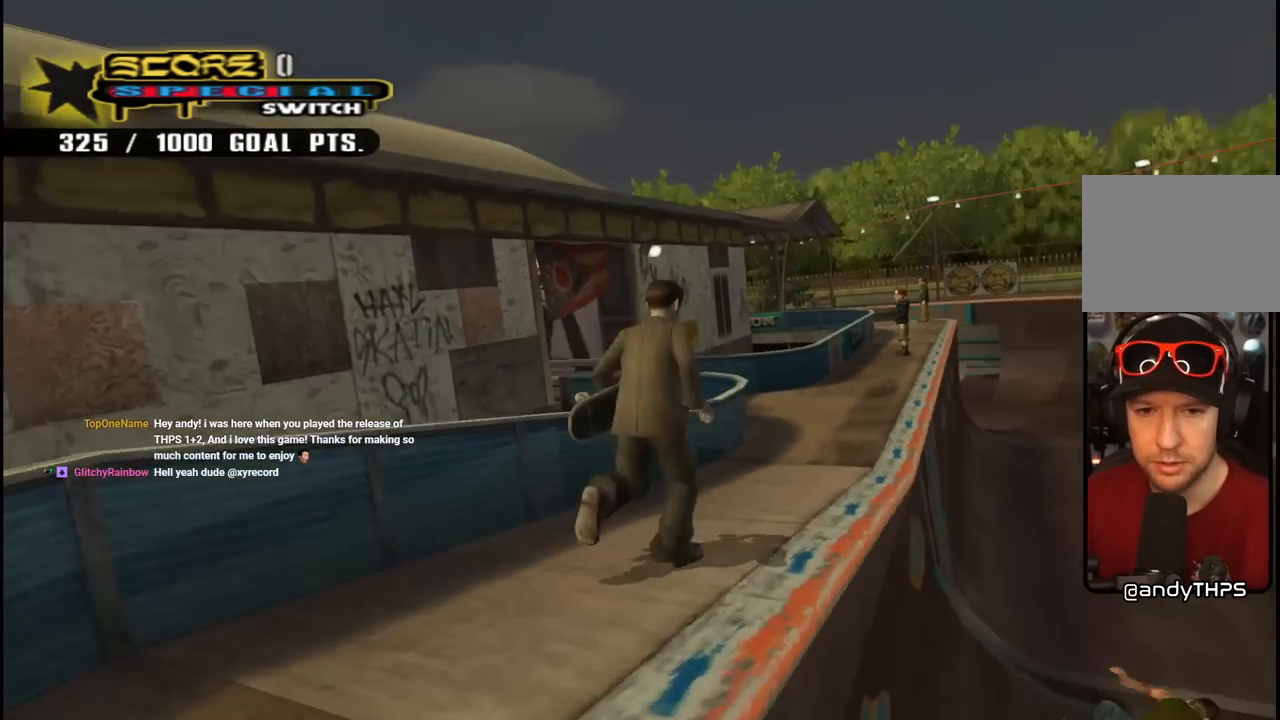
{"buttons": ["CROSS", "DPAD_DOWN", "DPAD_LEFT"], "left_stick": "center", "right_stick": "center", "events": [[33, "DPAD_RIGHT", "up"], [117, "R1", "up"], [283, "DPAD_DOWN", "down"], [333, "DPAD_LEFT", "down"]]}
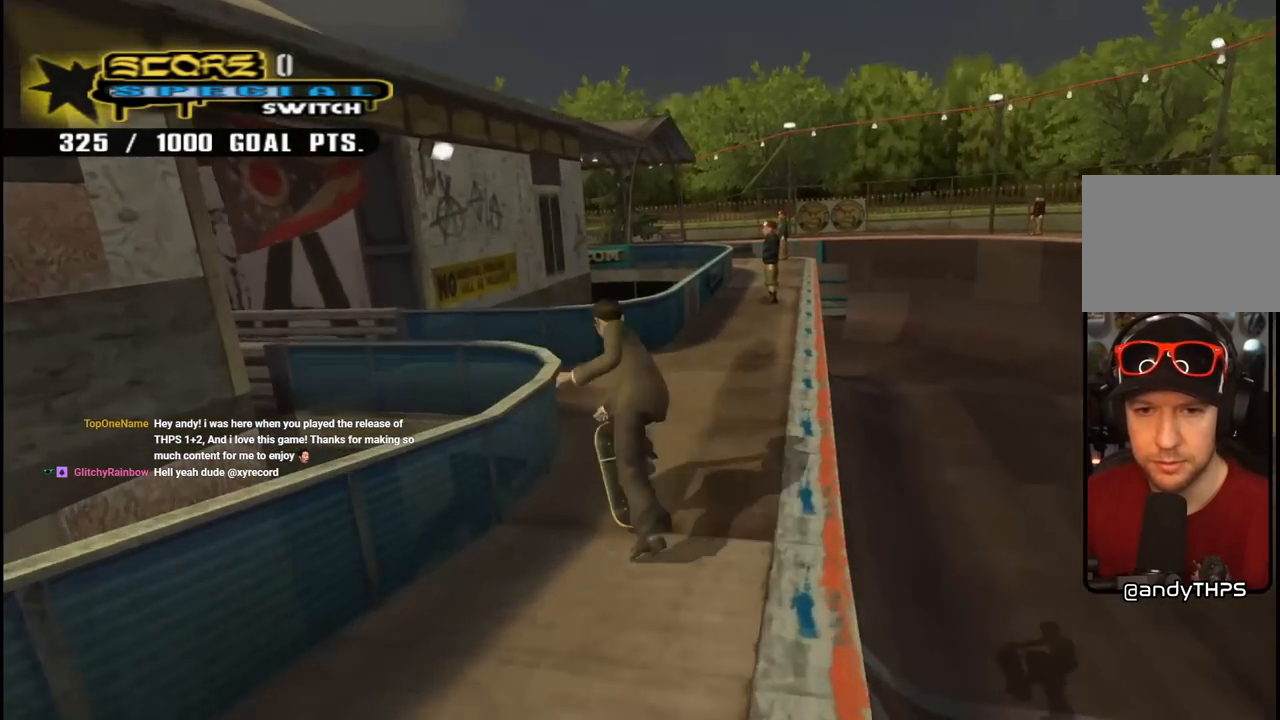
{"buttons": ["CROSS", "DPAD_DOWN", "DPAD_LEFT"], "left_stick": "center", "right_stick": "center", "events": [[117, "DPAD_LEFT", "up"], [200, "DPAD_LEFT", "down"], [367, "DPAD_LEFT", "up"], [483, "DPAD_LEFT", "down"]]}
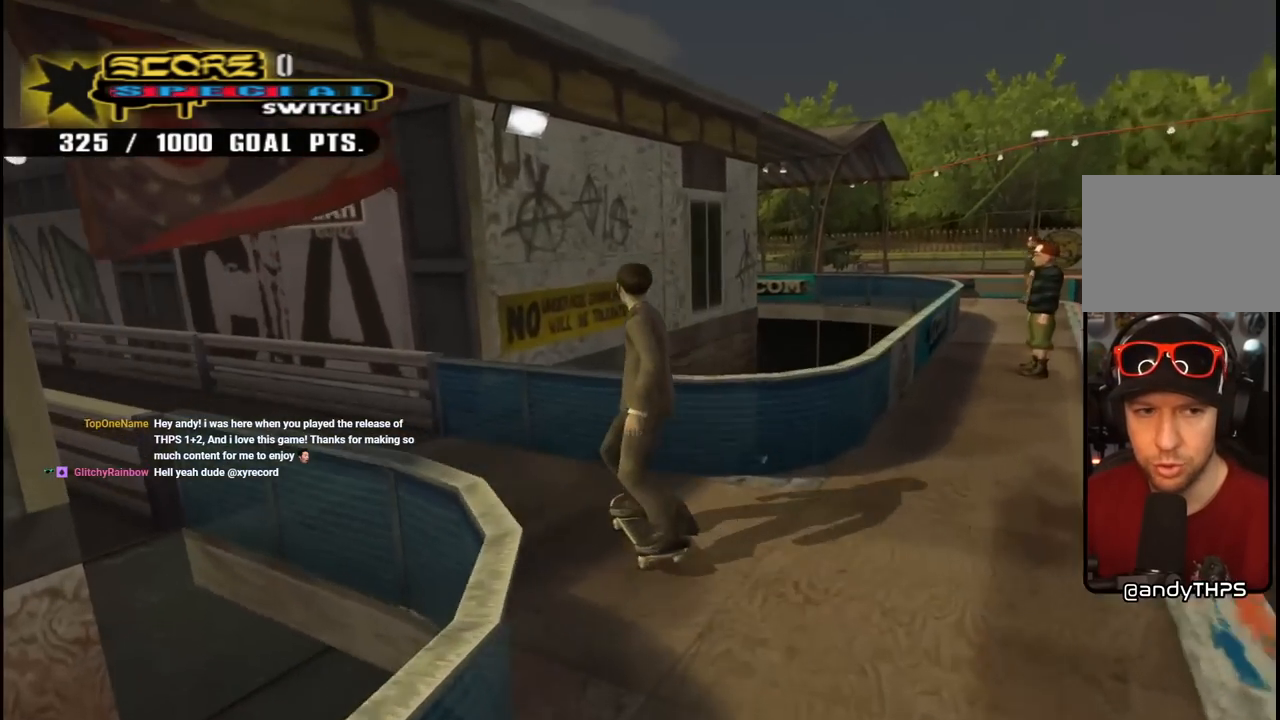
{"buttons": ["CROSS", "DPAD_DOWN"], "left_stick": "center", "right_stick": "center", "events": [[83, "DPAD_DOWN", "up"], [117, "DPAD_LEFT", "up"], [200, "DPAD_LEFT", "down"], [317, "DPAD_DOWN", "down"], [333, "DPAD_DOWN", "up"], [350, "DPAD_DOWN", "down"], [367, "DPAD_DOWN", "up"], [367, "DPAD_LEFT", "up"], [483, "DPAD_DOWN", "down"]]}
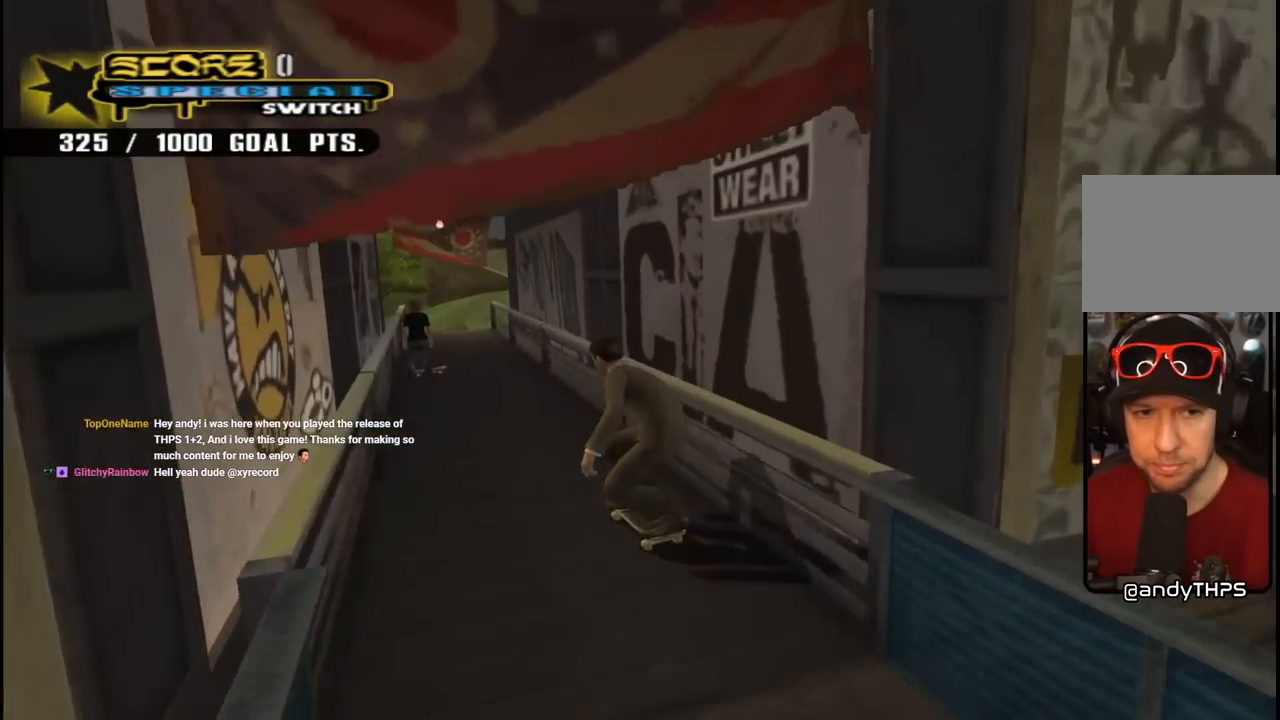
{"buttons": ["CROSS", "DPAD_DOWN"], "left_stick": "center", "right_stick": "center", "events": []}
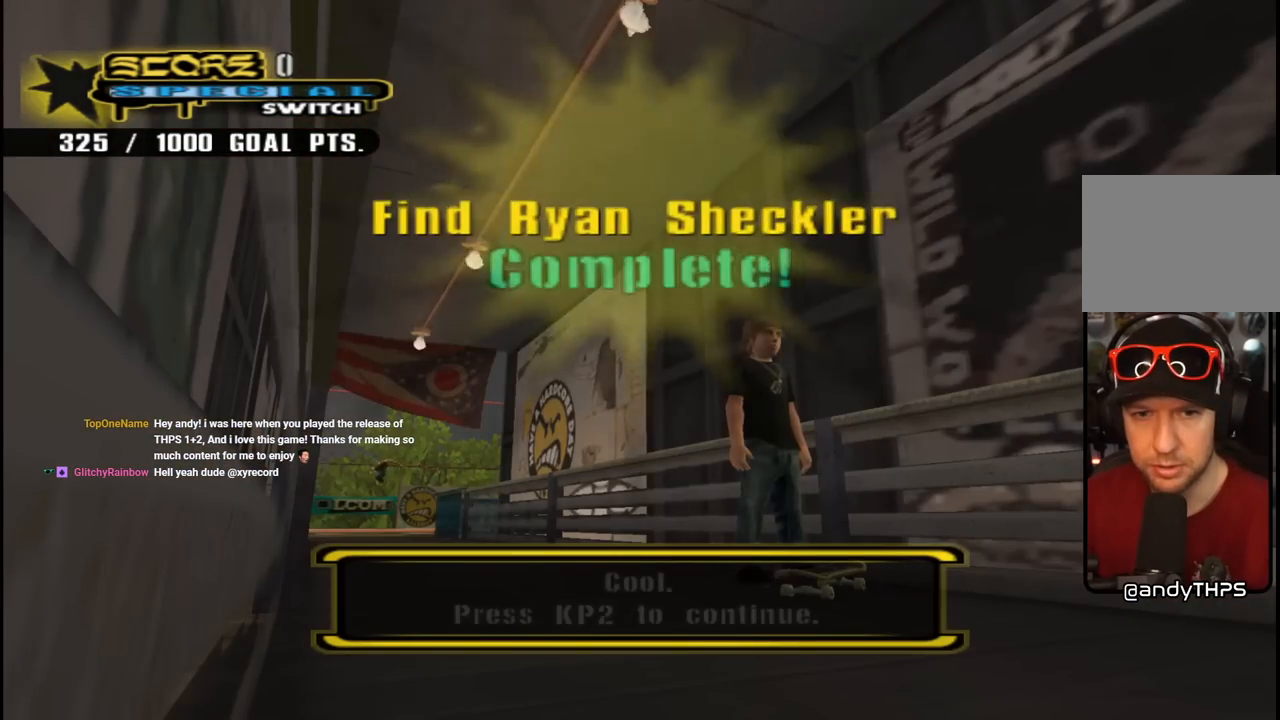
{"buttons": ["CROSS"], "left_stick": "center", "right_stick": "center", "events": [[200, "DPAD_DOWN", "up"]]}
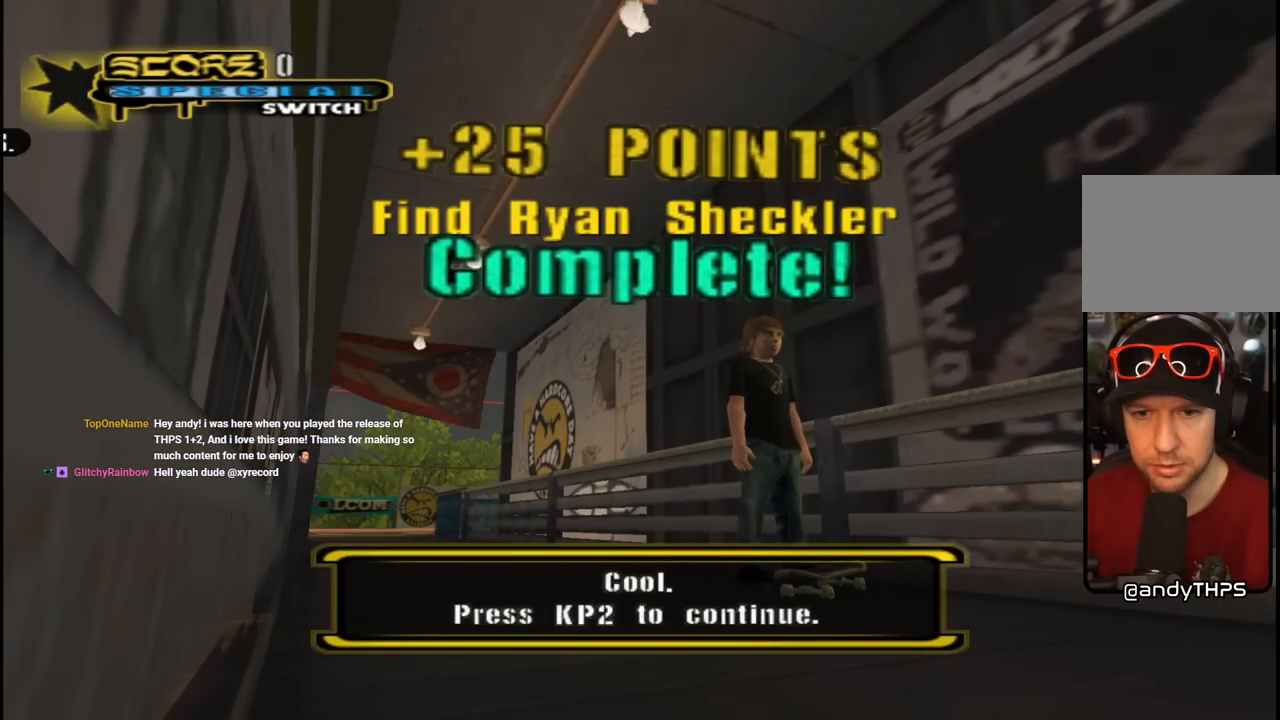
{"buttons": [], "left_stick": "center", "right_stick": "center", "events": [[183, "CROSS", "up"]]}
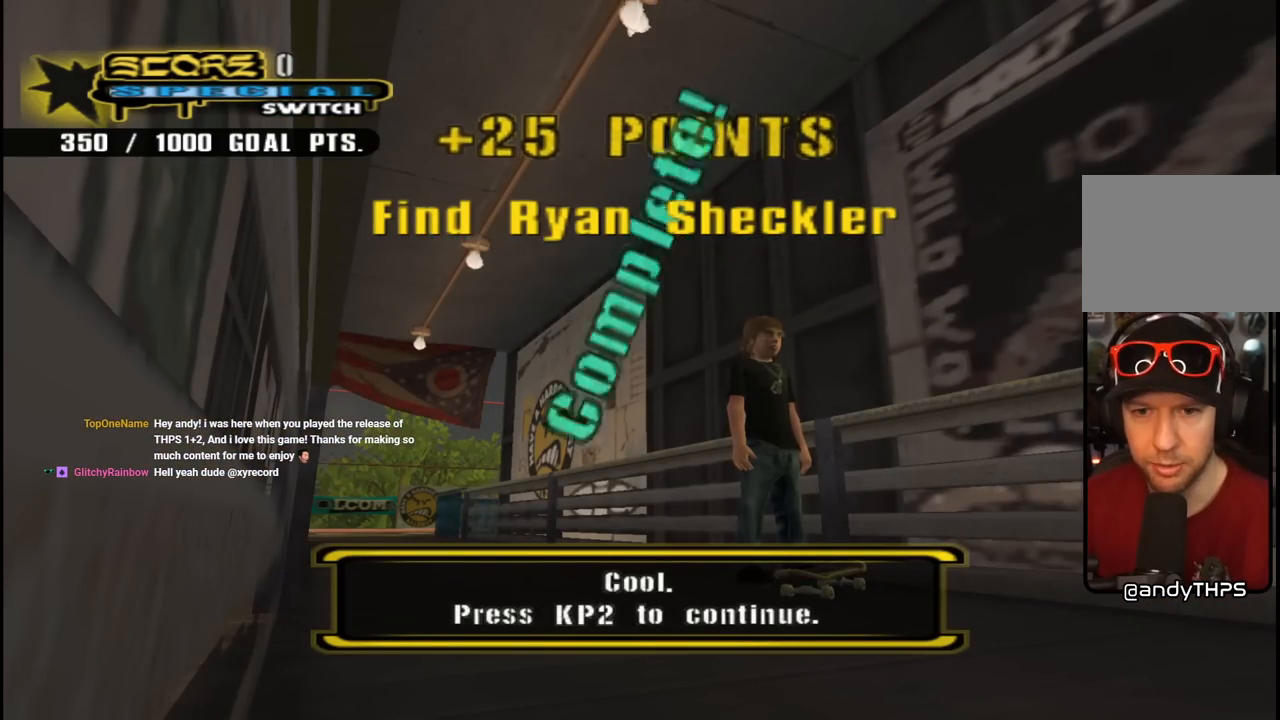
{"buttons": [], "left_stick": "center", "right_stick": "center", "events": []}
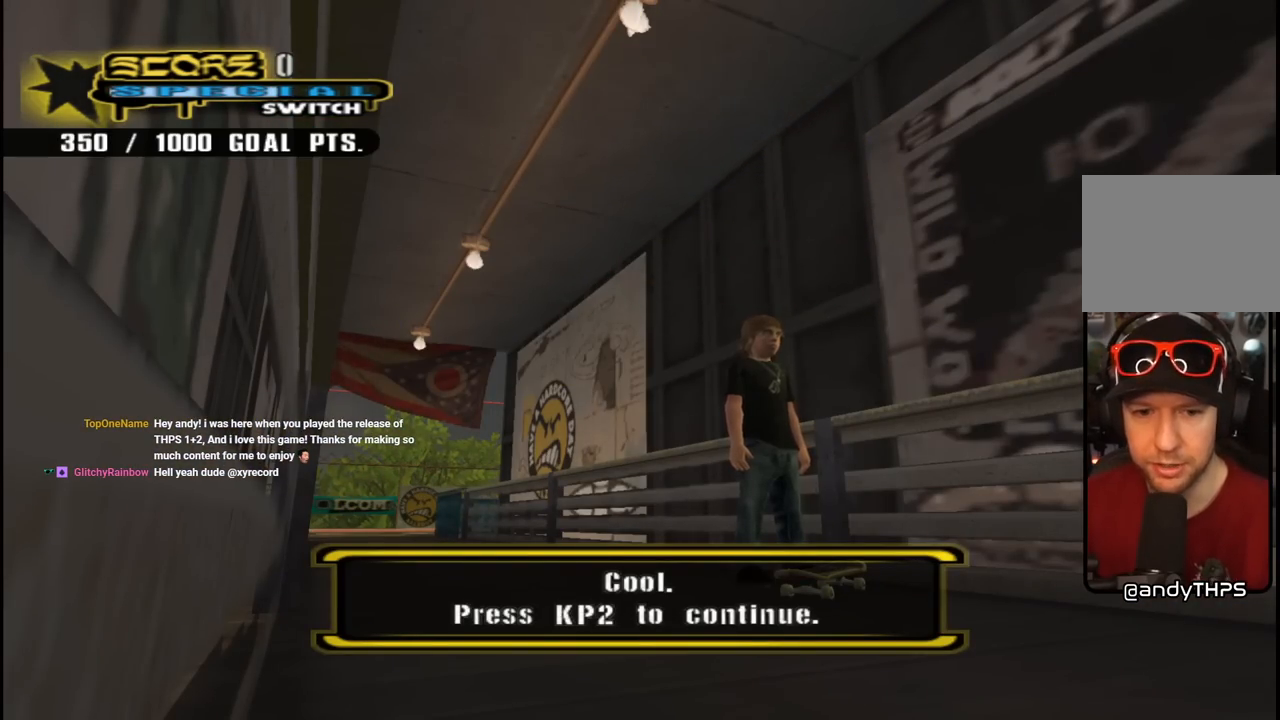
{"buttons": [], "left_stick": "center", "right_stick": "center", "events": [[67, "CROSS", "down"], [183, "CROSS", "up"]]}
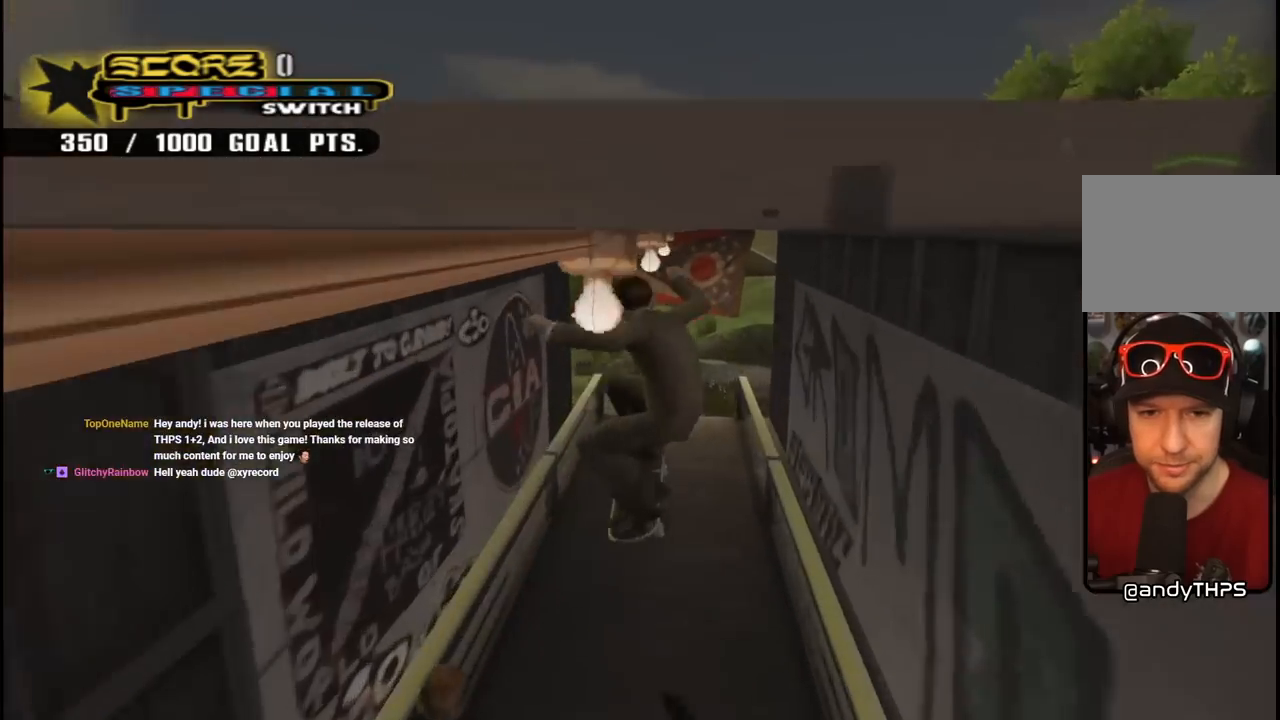
{"buttons": ["R1", "DPAD_DOWN", "DPAD_RIGHT"], "left_stick": "center", "right_stick": "center", "events": [[67, "DPAD_DOWN", "down"], [150, "DPAD_DOWN", "up"], [217, "DPAD_DOWN", "down"], [333, "DPAD_RIGHT", "down"], [367, "R1", "down"]]}
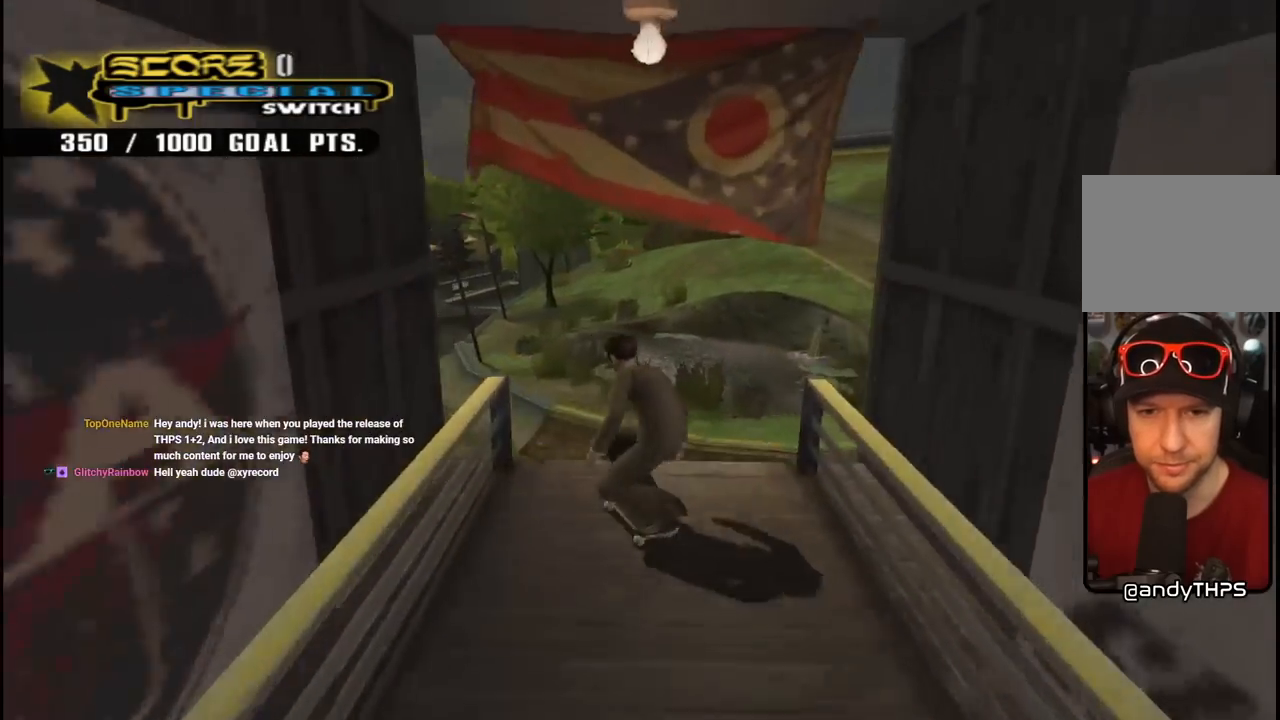
{"buttons": ["CROSS", "R1", "DPAD_DOWN", "DPAD_RIGHT"], "left_stick": "center", "right_stick": "center", "events": [[50, "R1", "up"], [483, "CROSS", "down"], [483, "R1", "down"]]}
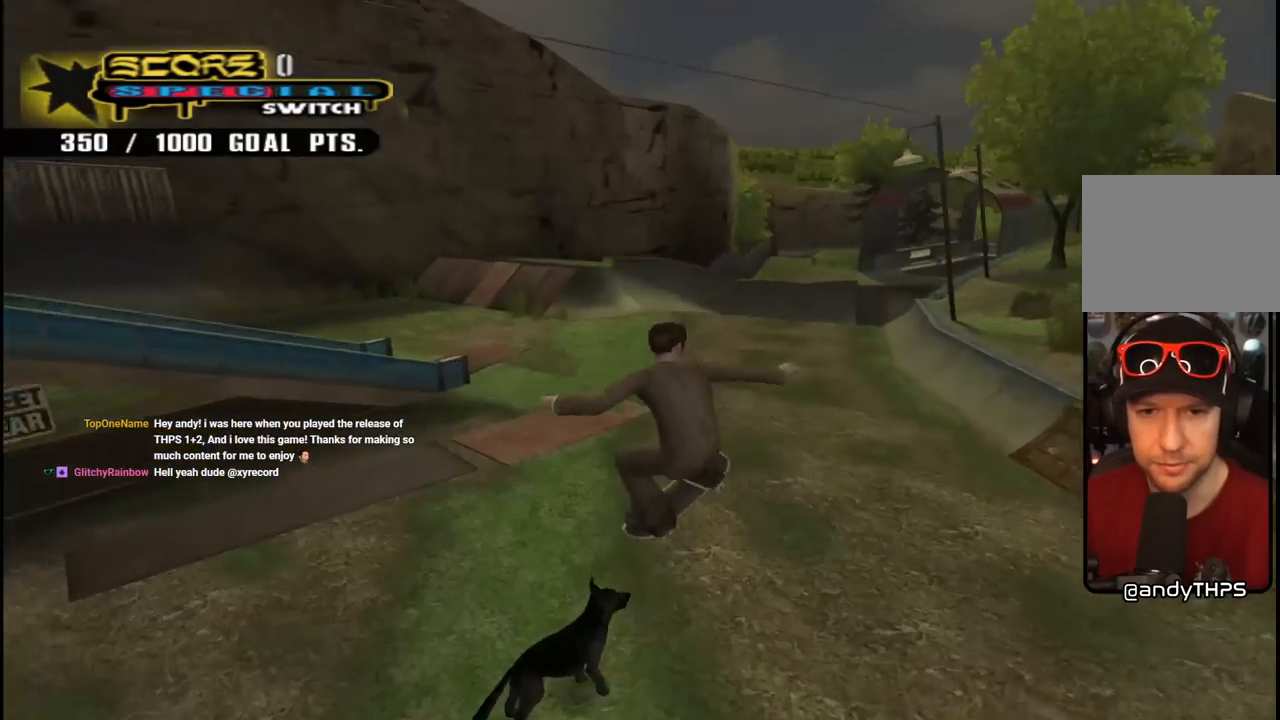
{"buttons": ["CROSS", "R1", "DPAD_LEFT"], "left_stick": "center", "right_stick": "center", "events": [[183, "DPAD_RIGHT", "up"], [183, "R1", "up"], [250, "DPAD_DOWN", "up"], [400, "DPAD_LEFT", "down"], [500, "R1", "down"]]}